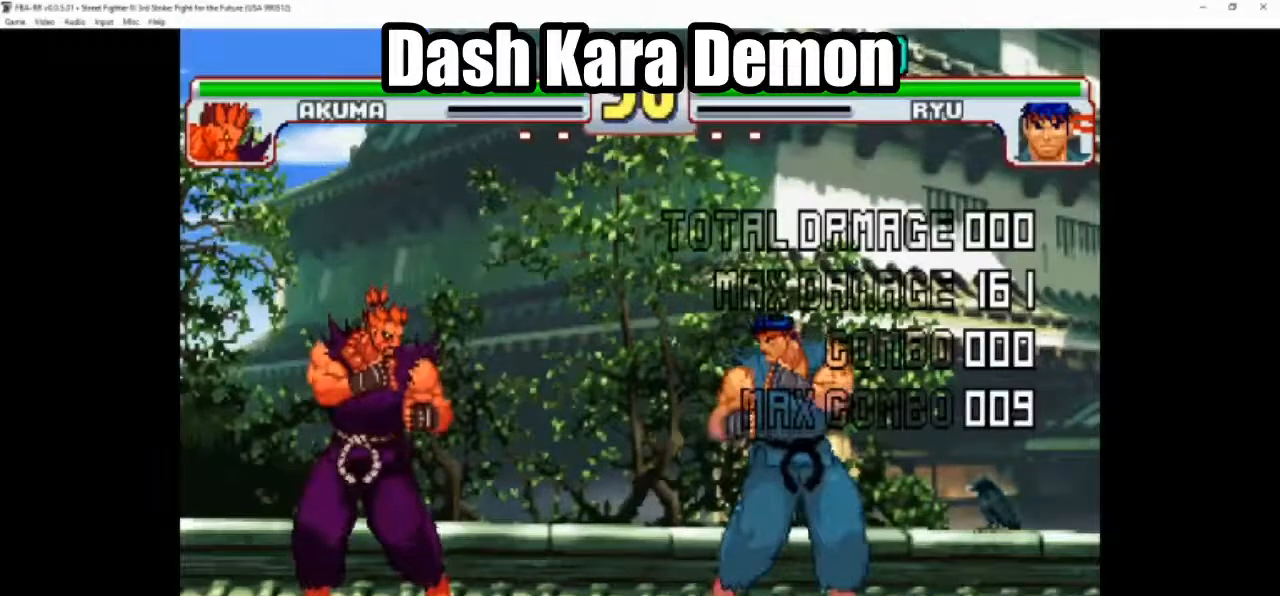
Gameplay with a controller (arcade stick); each line is a JSON object with the inputs held at the frame after it. "events" lists button and stick changes between this image and that frame as [ms after this image, input, new state], when the widget could be followed in between. Not read: L3 R3.
{"buttons": [], "left_stick": "center", "events": [[400, "left_stick", "right"], [467, "left_stick", "center"]]}
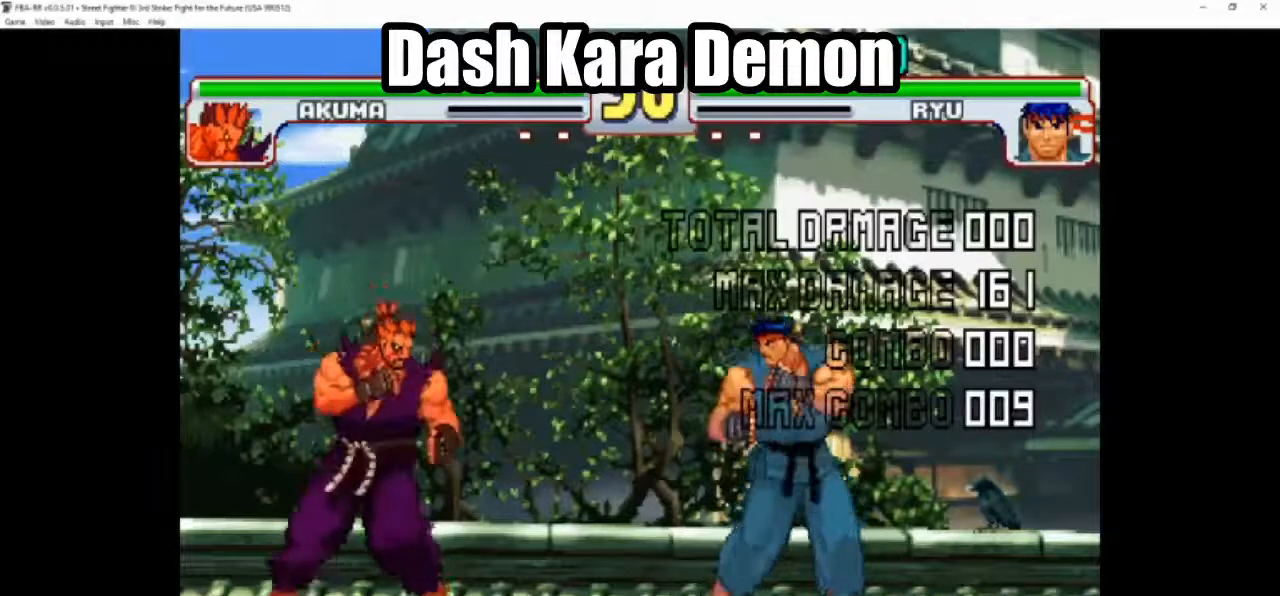
{"buttons": [], "left_stick": "center", "events": [[133, "left_stick", "right"], [267, "left_stick", "center"], [300, "SQUARE", "down"], [333, "SQUARE", "up"], [400, "SQUARE", "down"], [500, "SQUARE", "up"]]}
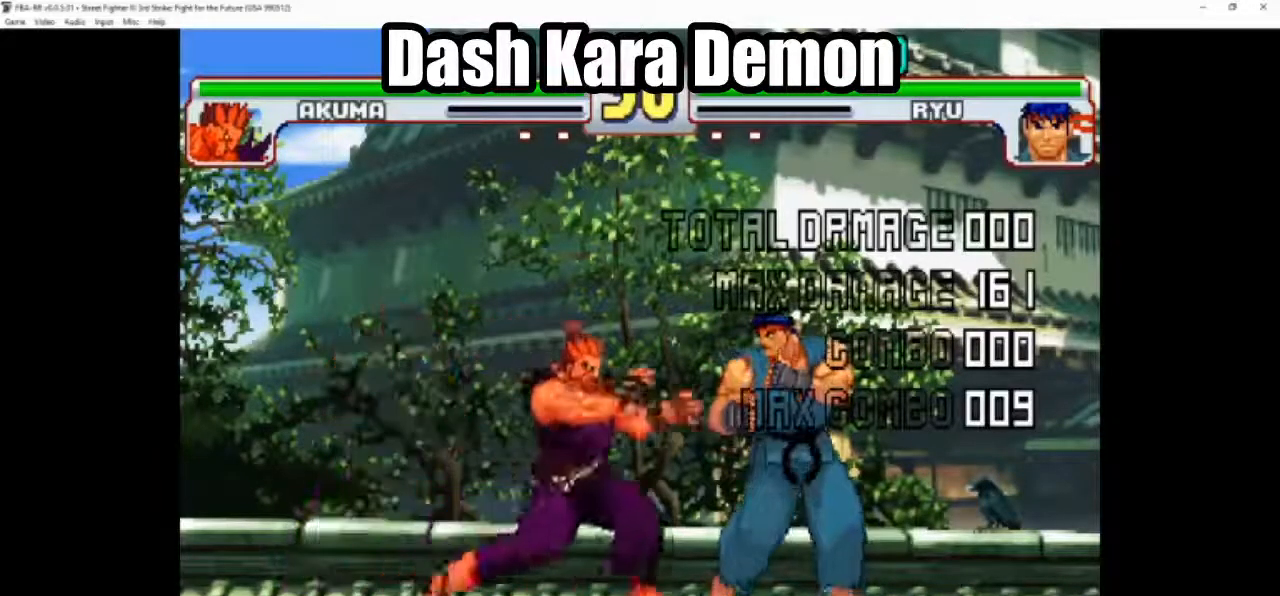
{"buttons": ["CROSS", "TRIANGLE"], "left_stick": "right", "events": [[233, "left_stick", "right"], [367, "TRIANGLE", "down"], [500, "CROSS", "down"]]}
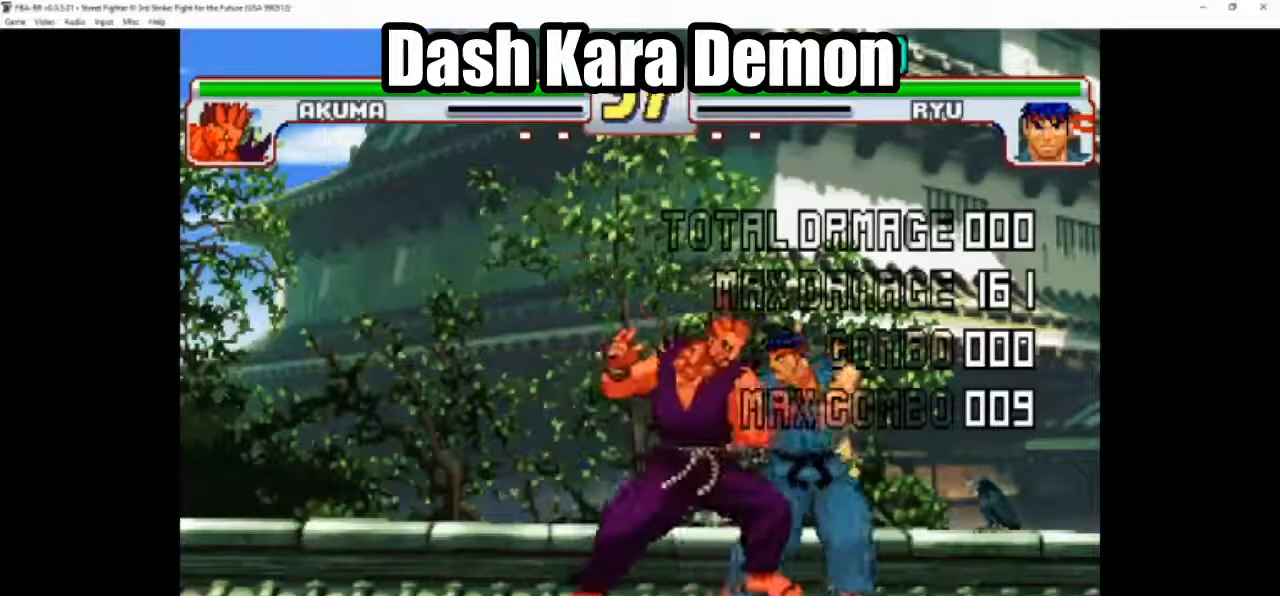
{"buttons": [], "left_stick": "center", "events": [[133, "TRIANGLE", "up"], [267, "CROSS", "up"], [267, "R1", "down"], [267, "left_stick", "center"], [500, "R1", "up"]]}